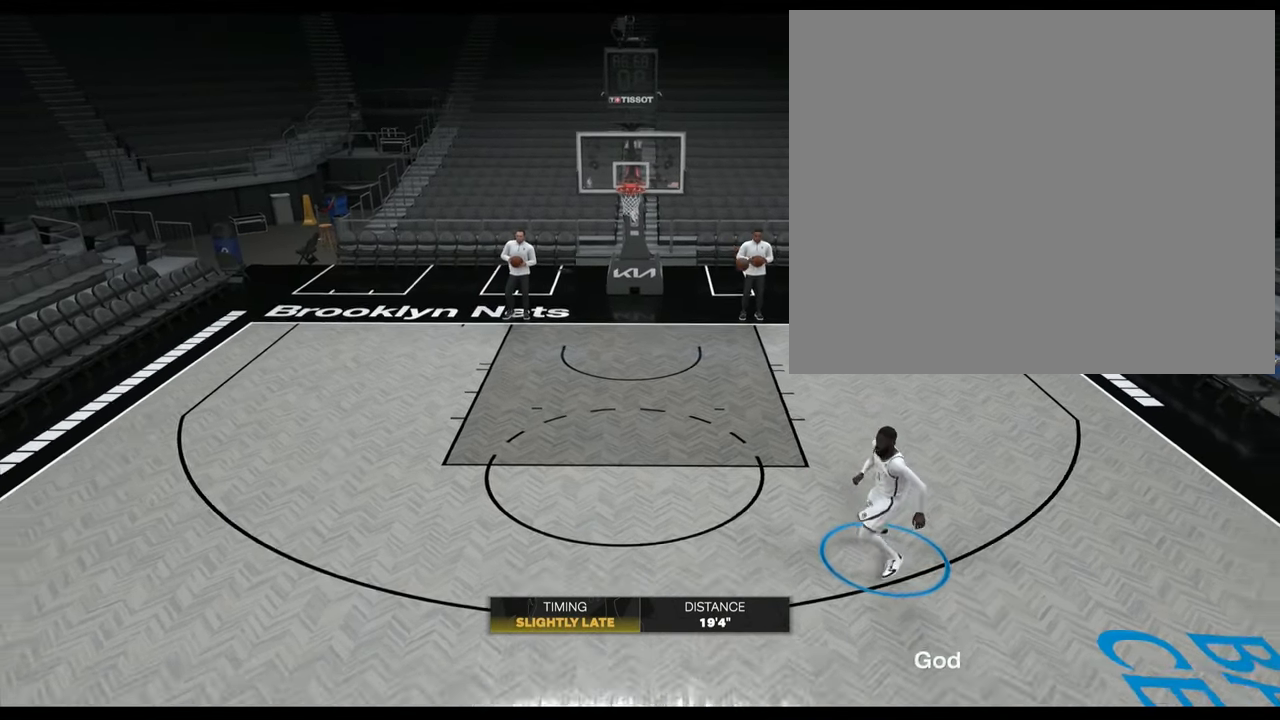
Gameplay with a controller (PlayStation layout); each line is a JSON object with the inputs held at the frame after it. "events" lists button and stick changes between this image and that frame as [ms after this image, input, new state], when the widget could be followed in between.
{"buttons": ["R2", "L3"], "left_stick": "down", "right_stick": "center", "events": [[284, "L3", "down"]]}
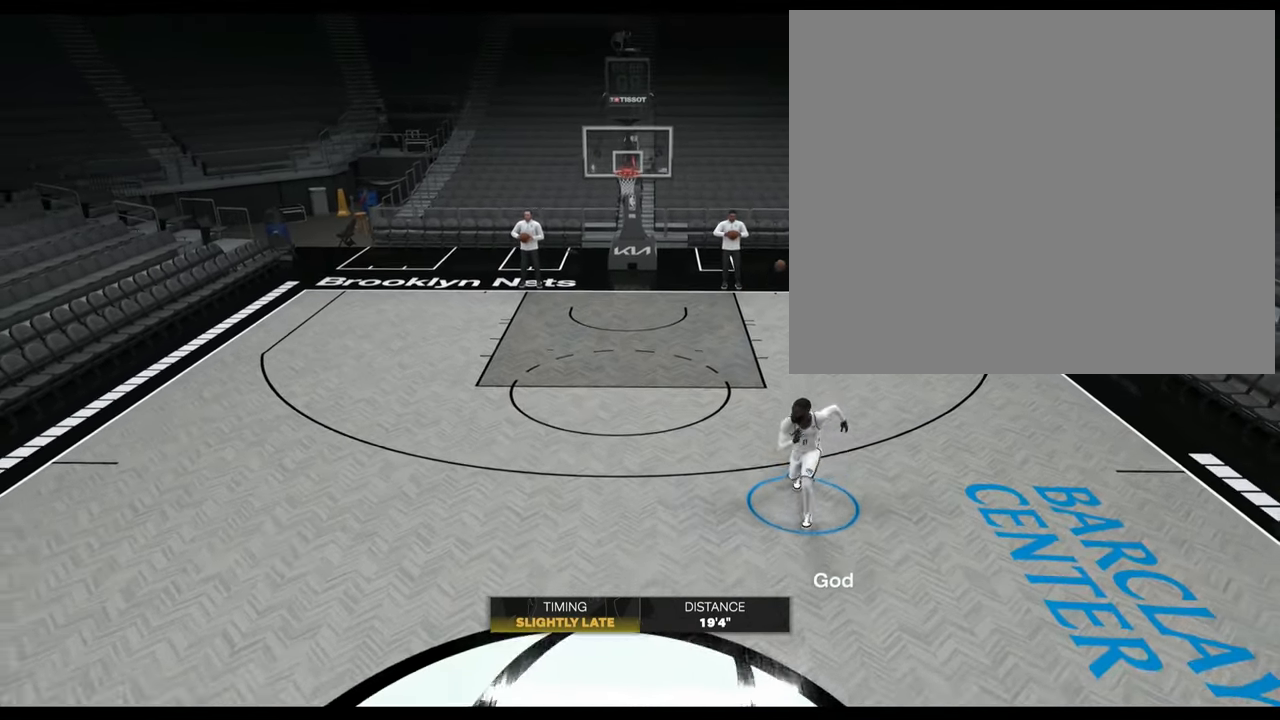
{"buttons": ["R2"], "left_stick": "down-left", "right_stick": "center", "events": [[283, "L3", "up"], [283, "left_stick", "down-left"]]}
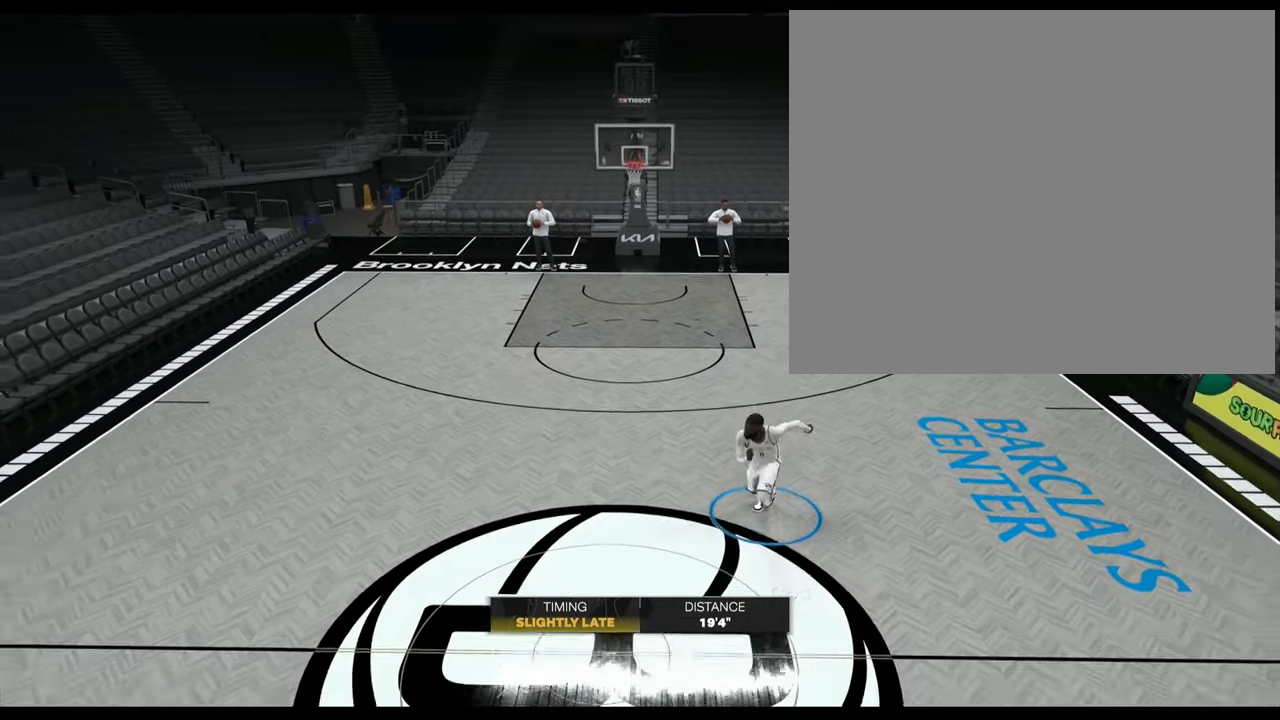
{"buttons": ["CROSS"], "left_stick": "down-left", "right_stick": "center", "events": [[134, "CROSS", "down"], [217, "CROSS", "up"], [301, "CROSS", "down"], [351, "R2", "up"], [384, "CROSS", "up"], [467, "CROSS", "down"]]}
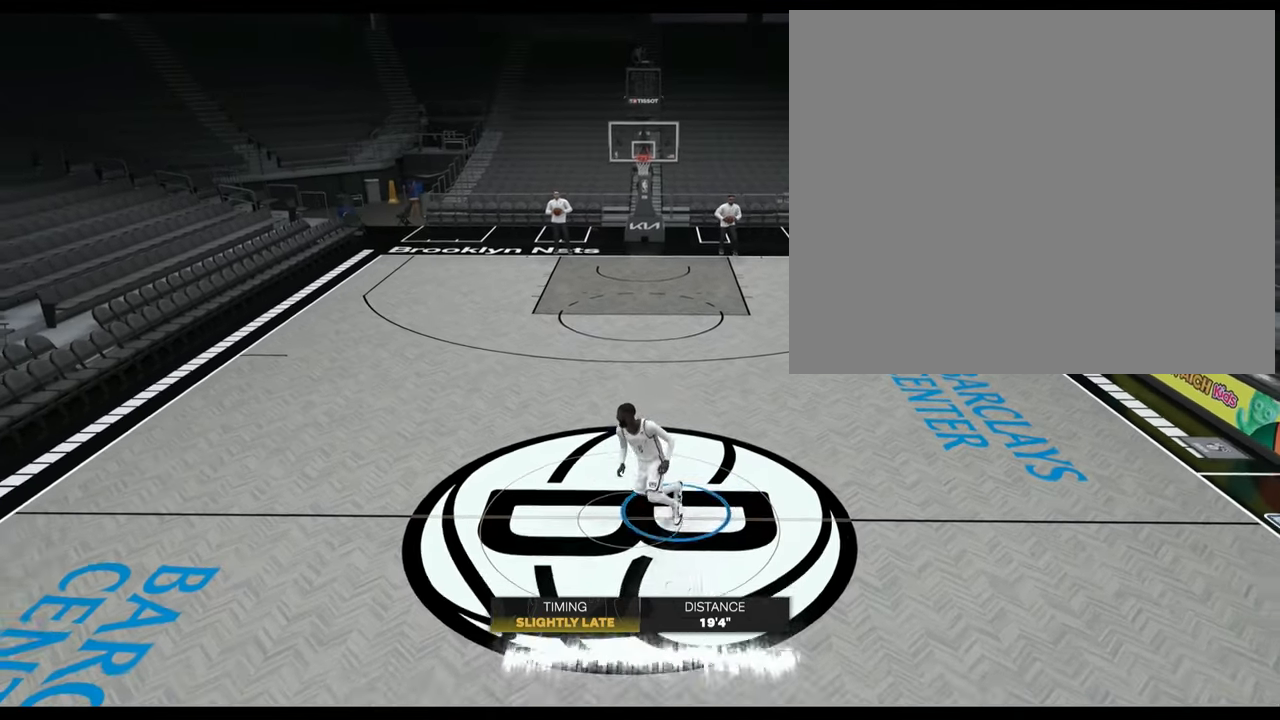
{"buttons": [], "left_stick": "center", "right_stick": "center", "events": [[50, "CROSS", "up"], [133, "CROSS", "down"], [167, "left_stick", "center"], [217, "CROSS", "up"]]}
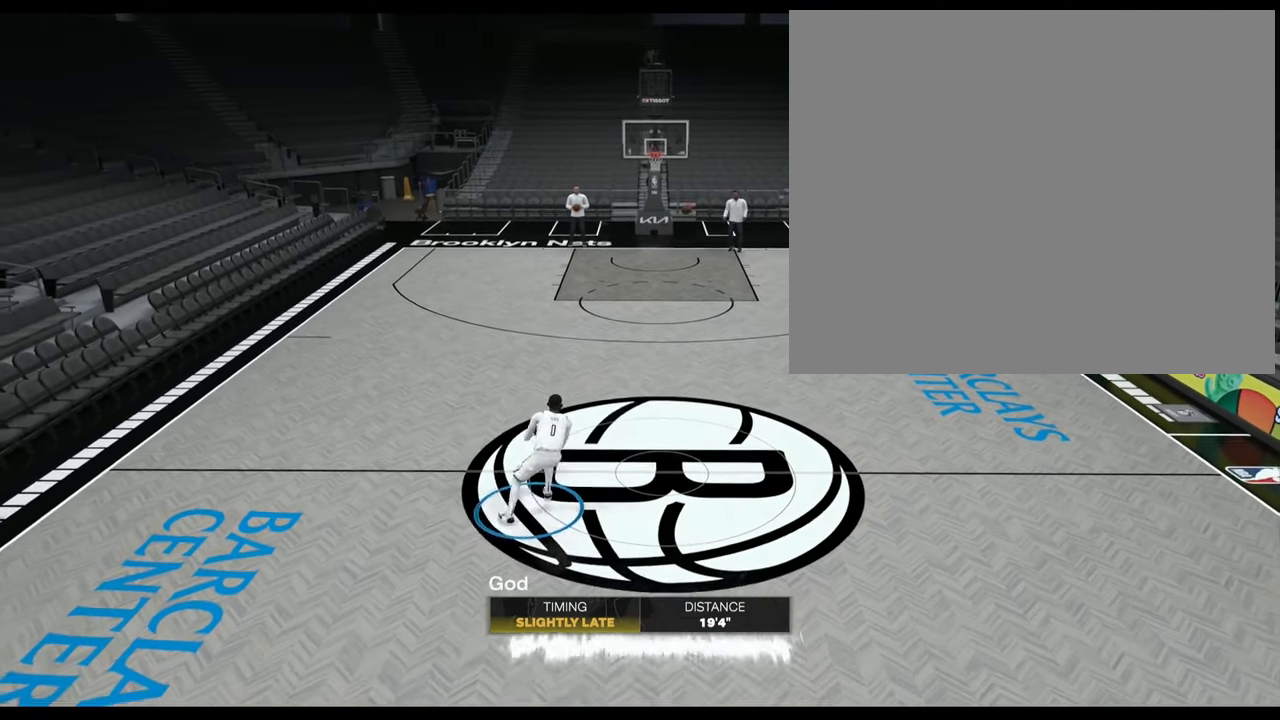
{"buttons": ["R2"], "left_stick": "center", "right_stick": "center", "events": [[267, "R2", "down"], [383, "left_stick", "down-right"], [467, "left_stick", "center"]]}
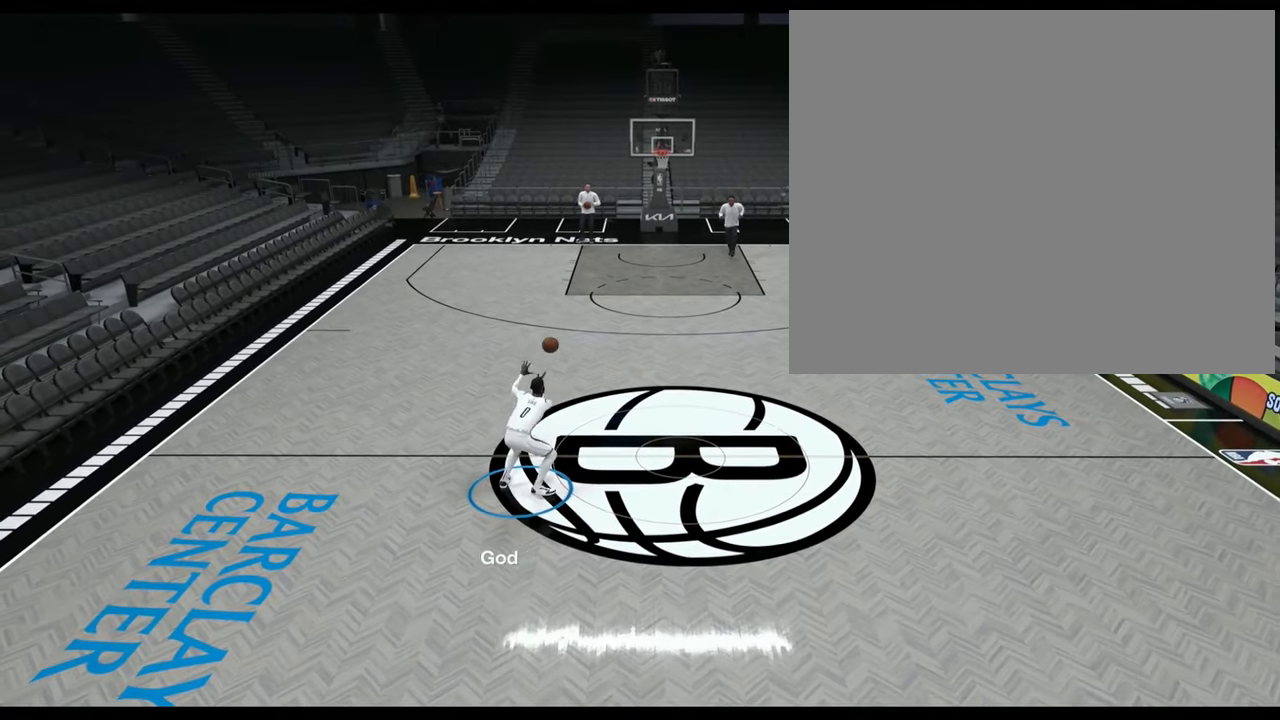
{"buttons": [], "left_stick": "center", "right_stick": "center", "events": [[17, "R2", "up"]]}
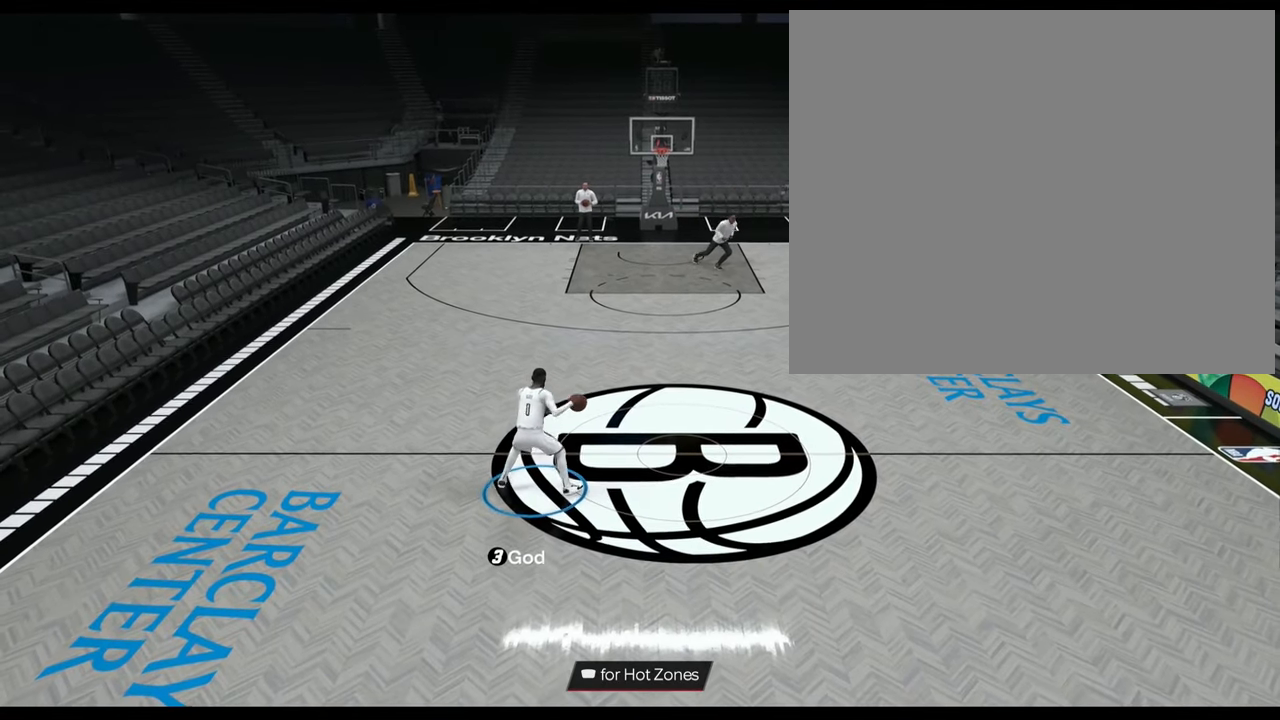
{"buttons": [], "left_stick": "center", "right_stick": "center", "events": []}
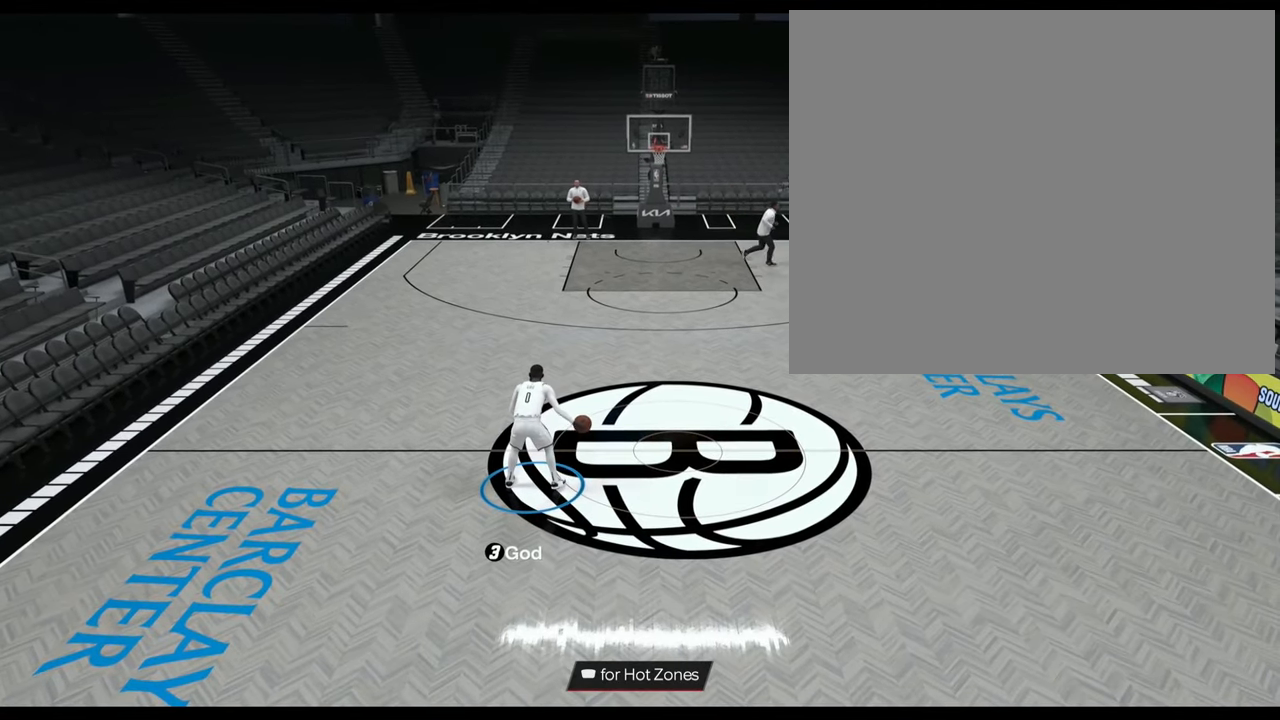
{"buttons": [], "left_stick": "center", "right_stick": "center", "events": []}
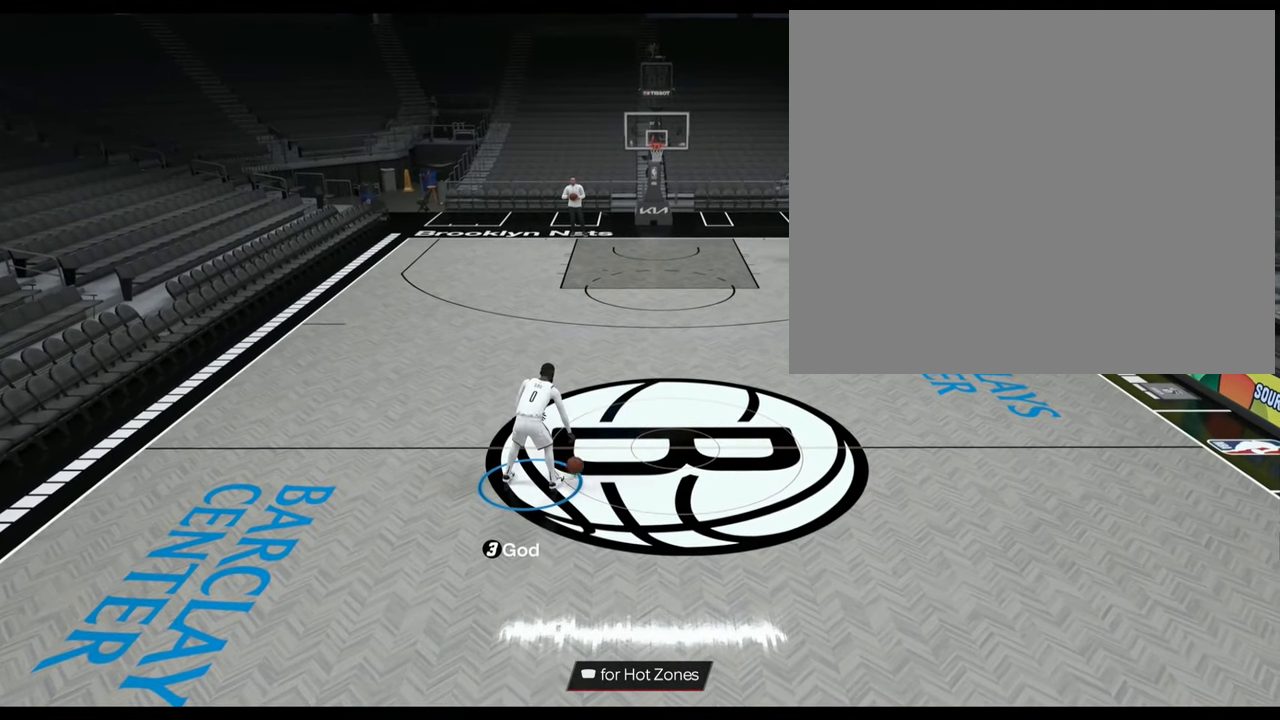
{"buttons": [], "left_stick": "center", "right_stick": "center", "events": []}
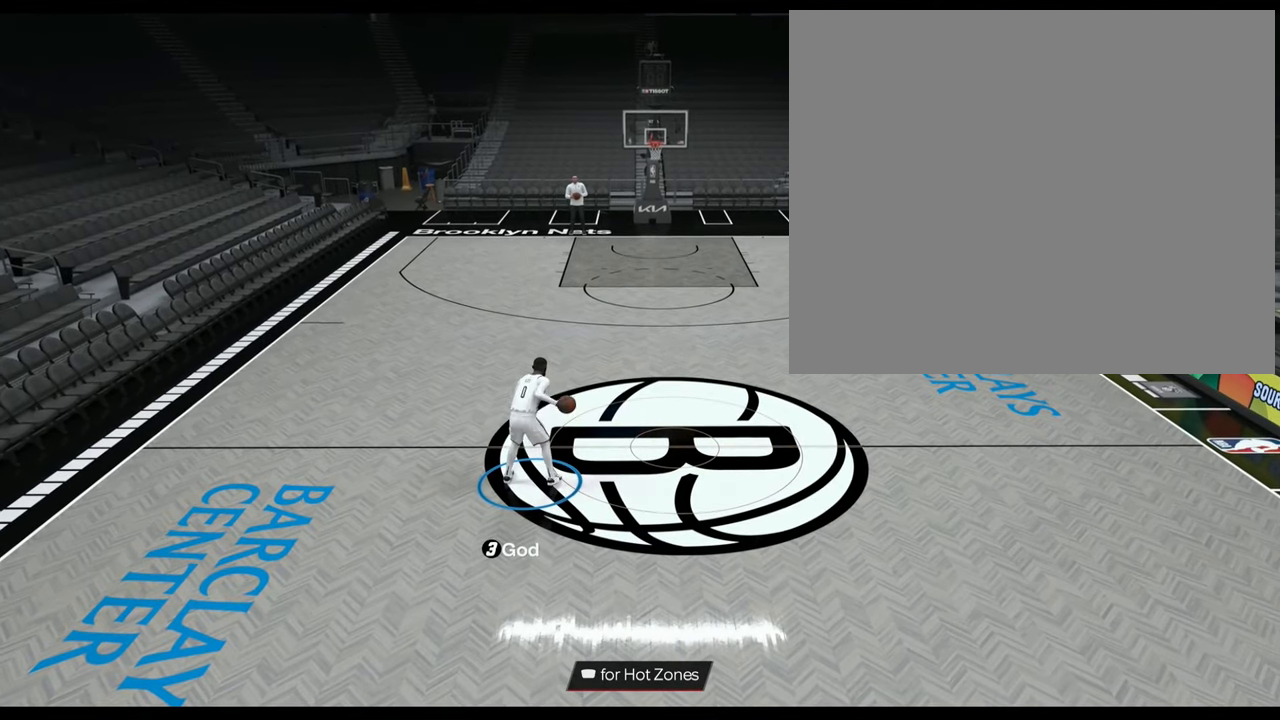
{"buttons": ["R2"], "left_stick": "up-right", "right_stick": "center", "events": [[200, "R2", "down"], [234, "left_stick", "up-right"]]}
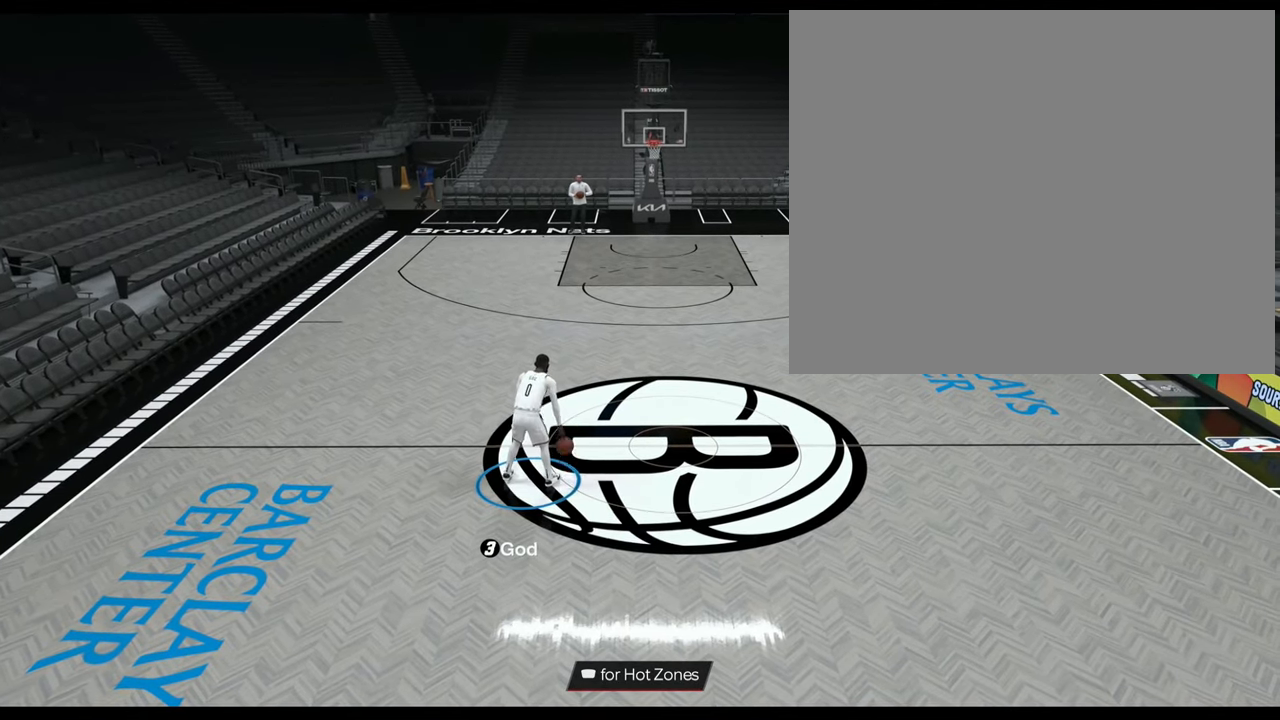
{"buttons": ["L2", "R2"], "left_stick": "center", "right_stick": "center", "events": [[150, "left_stick", "right"], [333, "L2", "down"], [367, "right_stick", "left"], [450, "left_stick", "center"], [483, "right_stick", "center"]]}
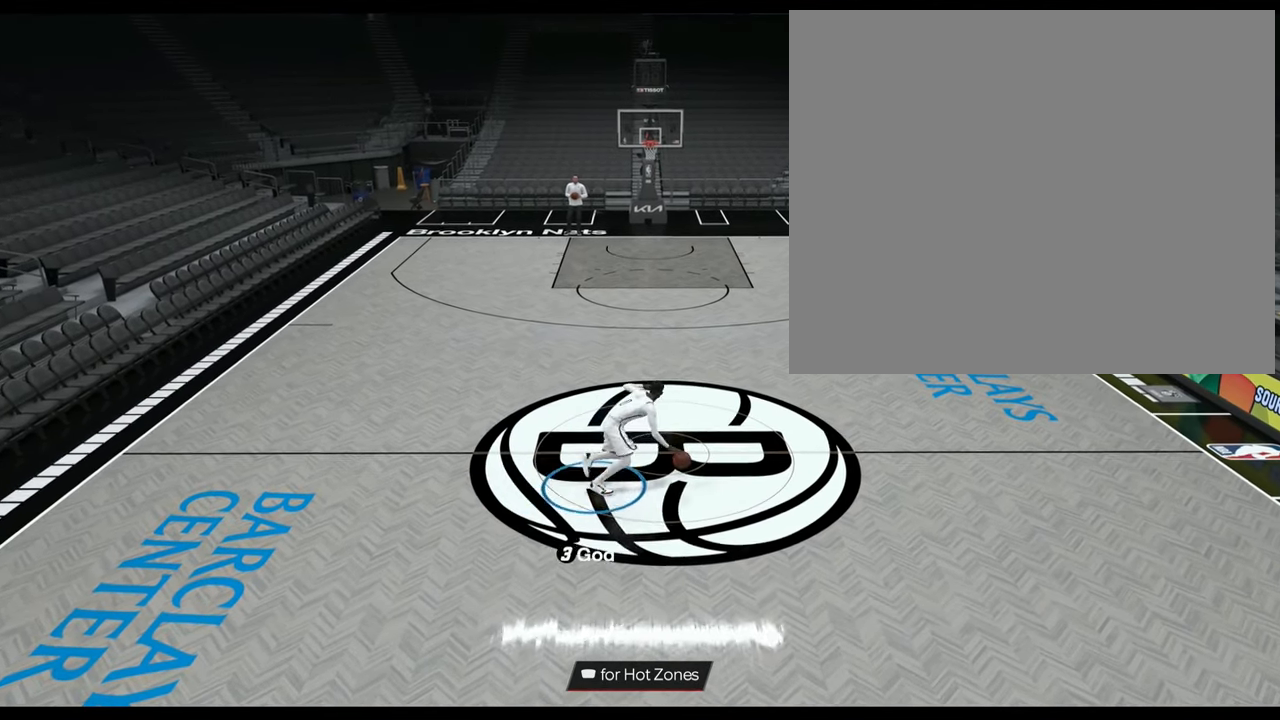
{"buttons": ["R2"], "left_stick": "up-left", "right_stick": "center", "events": [[250, "L2", "up"], [317, "left_stick", "up-left"]]}
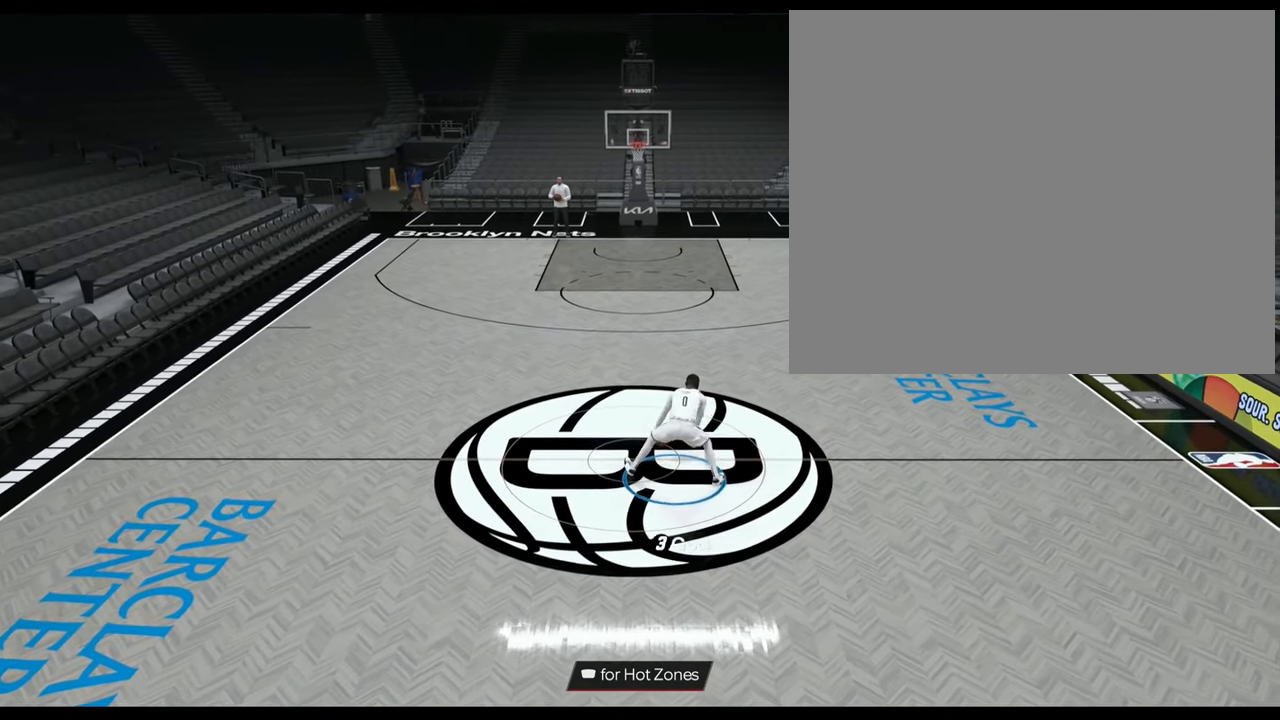
{"buttons": ["L2", "R2"], "left_stick": "center", "right_stick": "center", "events": [[233, "left_stick", "left"], [283, "L2", "down"], [333, "right_stick", "right"], [367, "left_stick", "center"], [417, "right_stick", "center"]]}
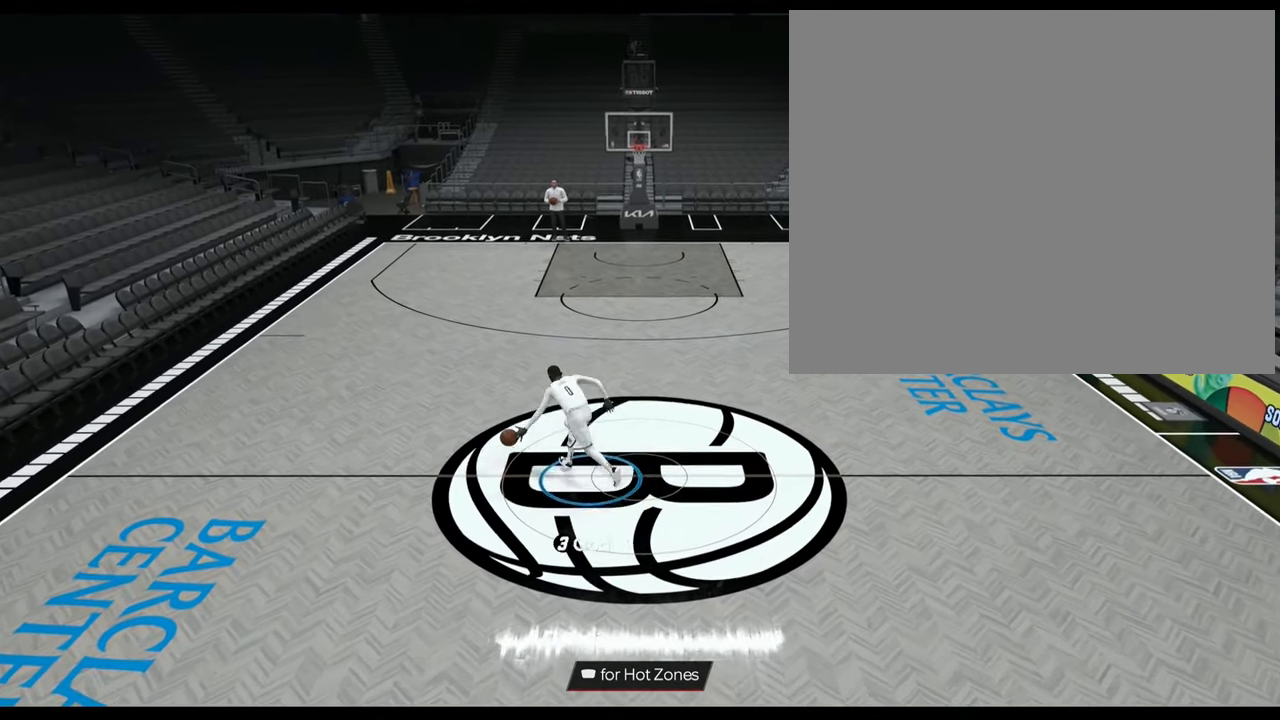
{"buttons": ["R2"], "left_stick": "right", "right_stick": "center", "events": [[150, "L2", "up"], [200, "left_stick", "up-right"], [451, "left_stick", "right"]]}
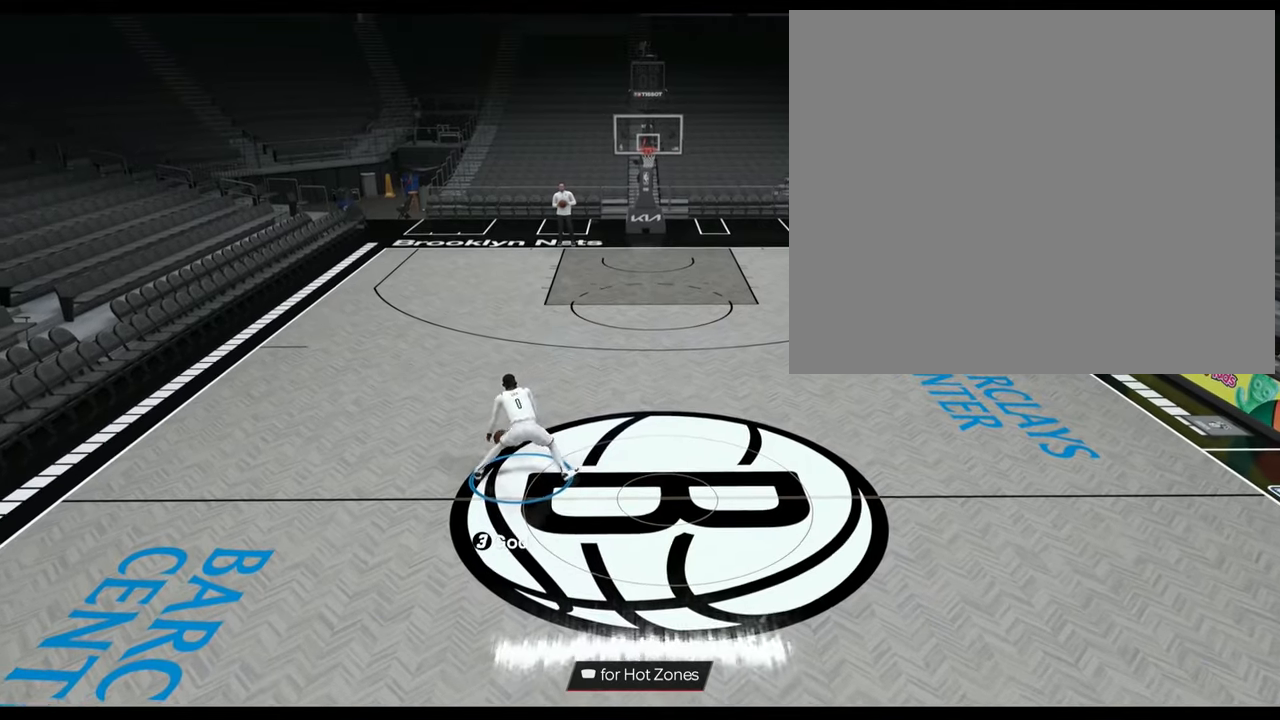
{"buttons": [], "left_stick": "center", "right_stick": "center", "events": [[350, "left_stick", "center"], [467, "R2", "up"]]}
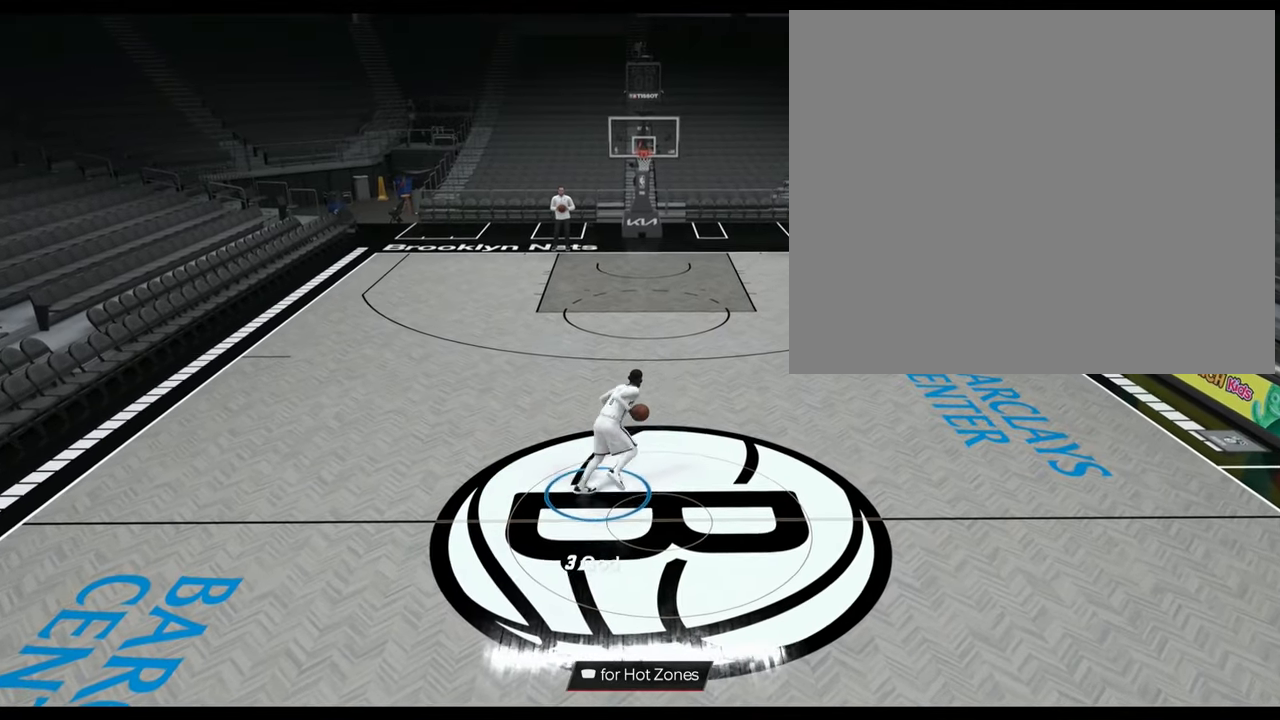
{"buttons": ["R2"], "left_stick": "up-right", "right_stick": "center", "events": [[200, "R2", "down"], [217, "left_stick", "up-right"]]}
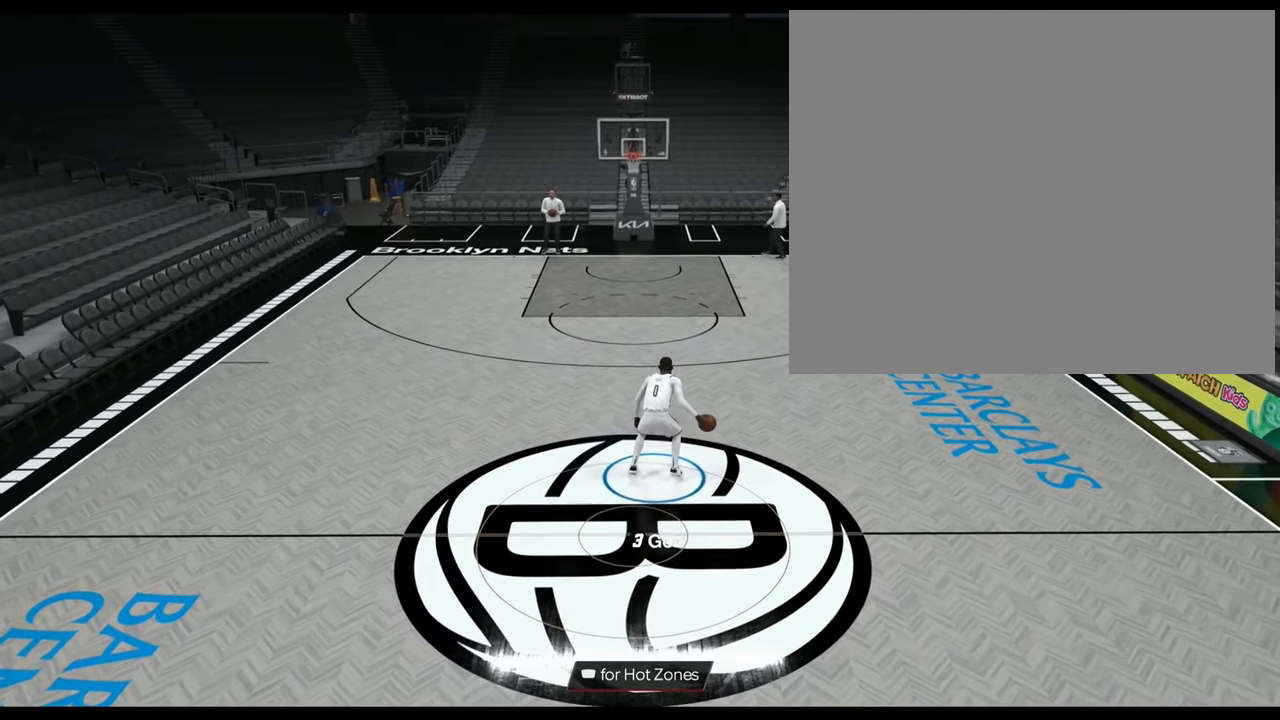
{"buttons": ["L2", "R2"], "left_stick": "center", "right_stick": "center", "events": [[50, "left_stick", "right"], [217, "L2", "down"], [250, "right_stick", "left"], [300, "left_stick", "center"], [367, "right_stick", "center"]]}
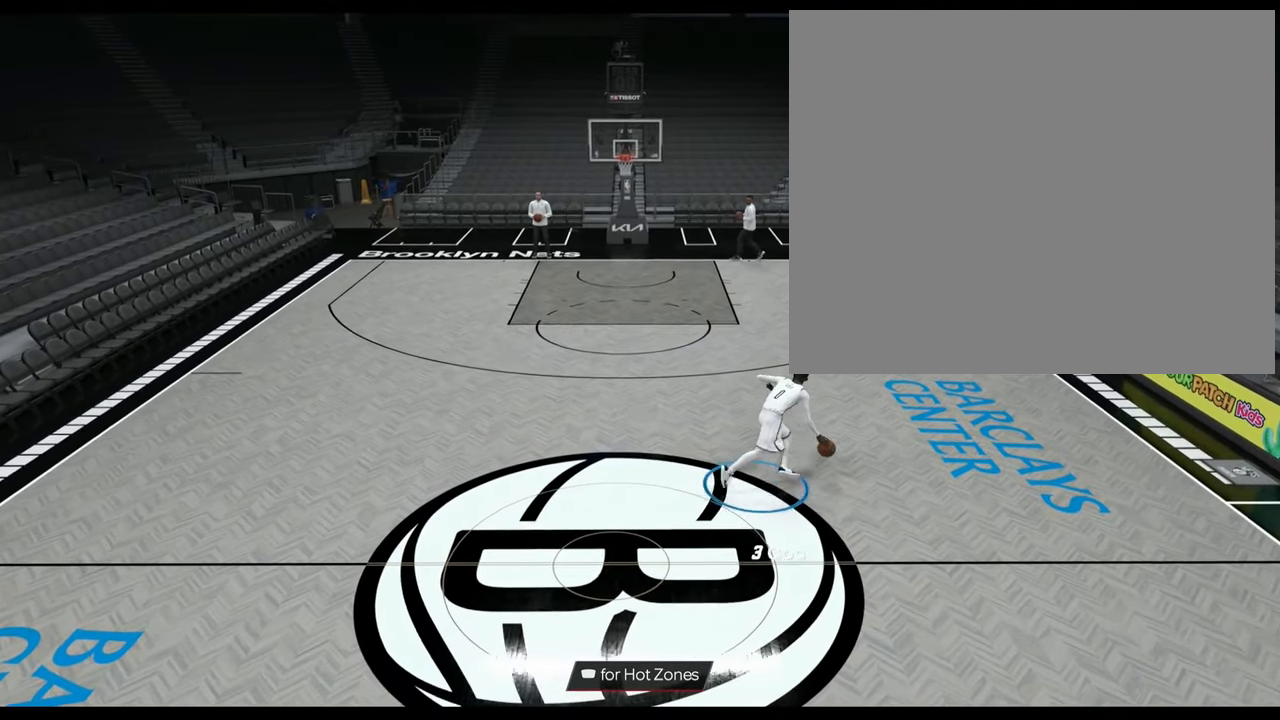
{"buttons": ["R2"], "left_stick": "left", "right_stick": "center", "events": [[134, "L2", "up"], [200, "left_stick", "up-left"], [267, "L3", "down"], [384, "L3", "up"], [434, "left_stick", "left"]]}
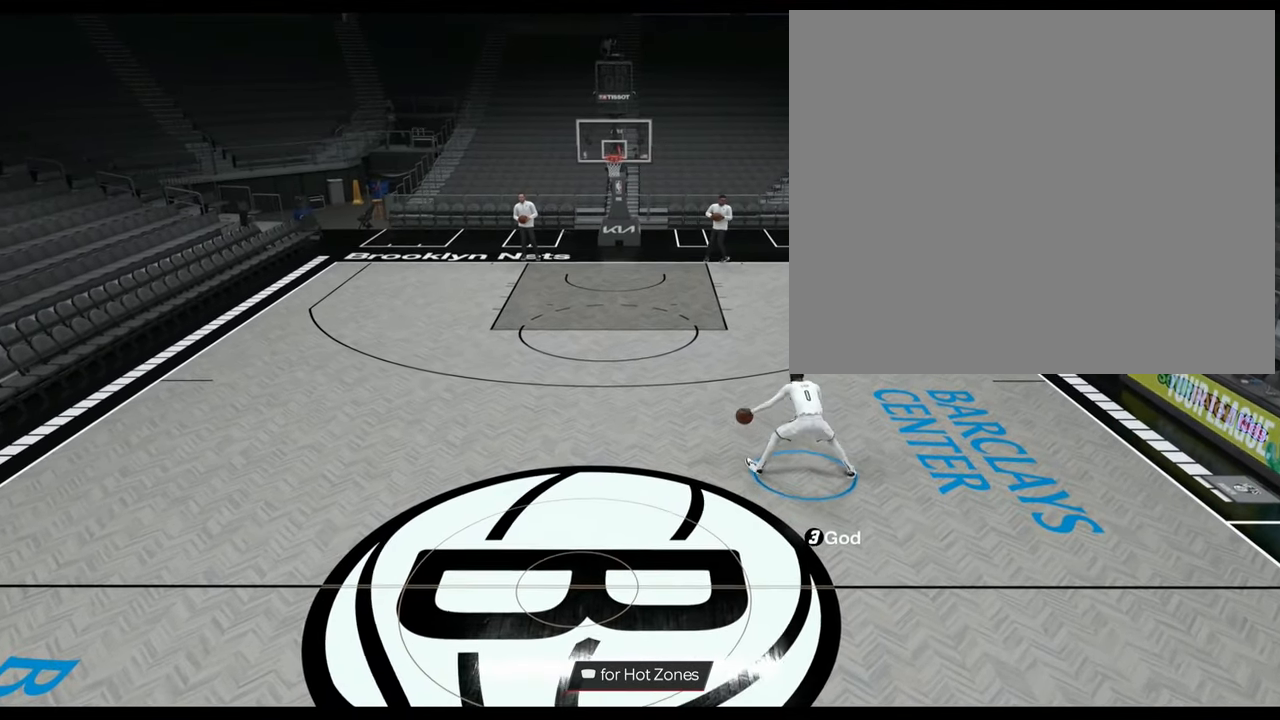
{"buttons": ["R2"], "left_stick": "left", "right_stick": "center", "events": []}
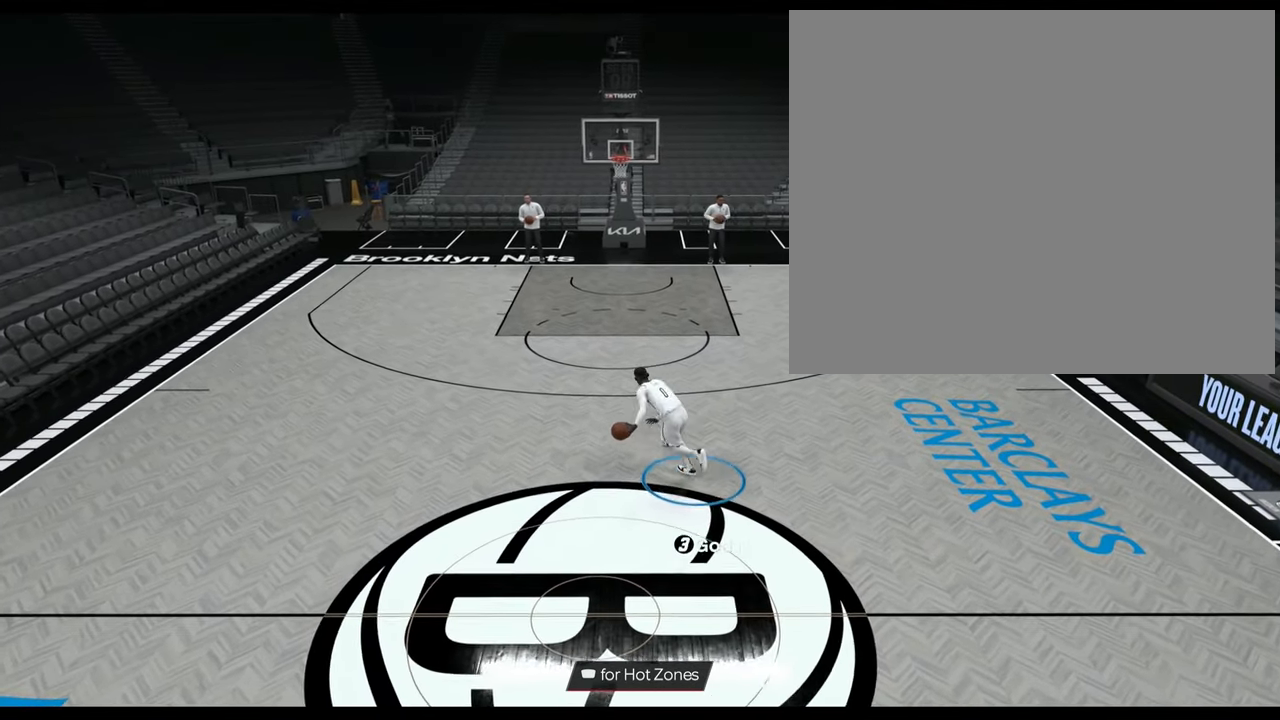
{"buttons": ["R2"], "left_stick": "center", "right_stick": "up-right", "events": [[184, "left_stick", "center"], [317, "R2", "up"], [451, "R2", "down"], [451, "right_stick", "up-right"]]}
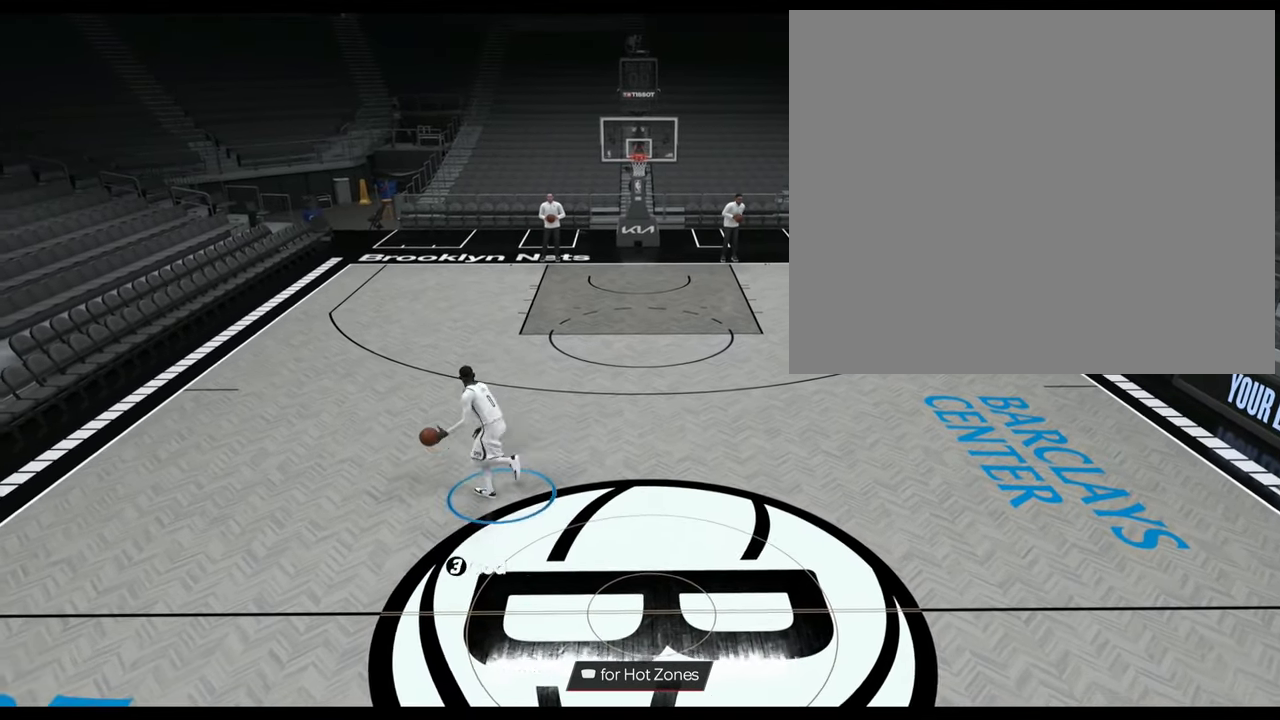
{"buttons": ["R2"], "left_stick": "up-right", "right_stick": "center", "events": [[50, "right_stick", "center"], [433, "left_stick", "up-right"]]}
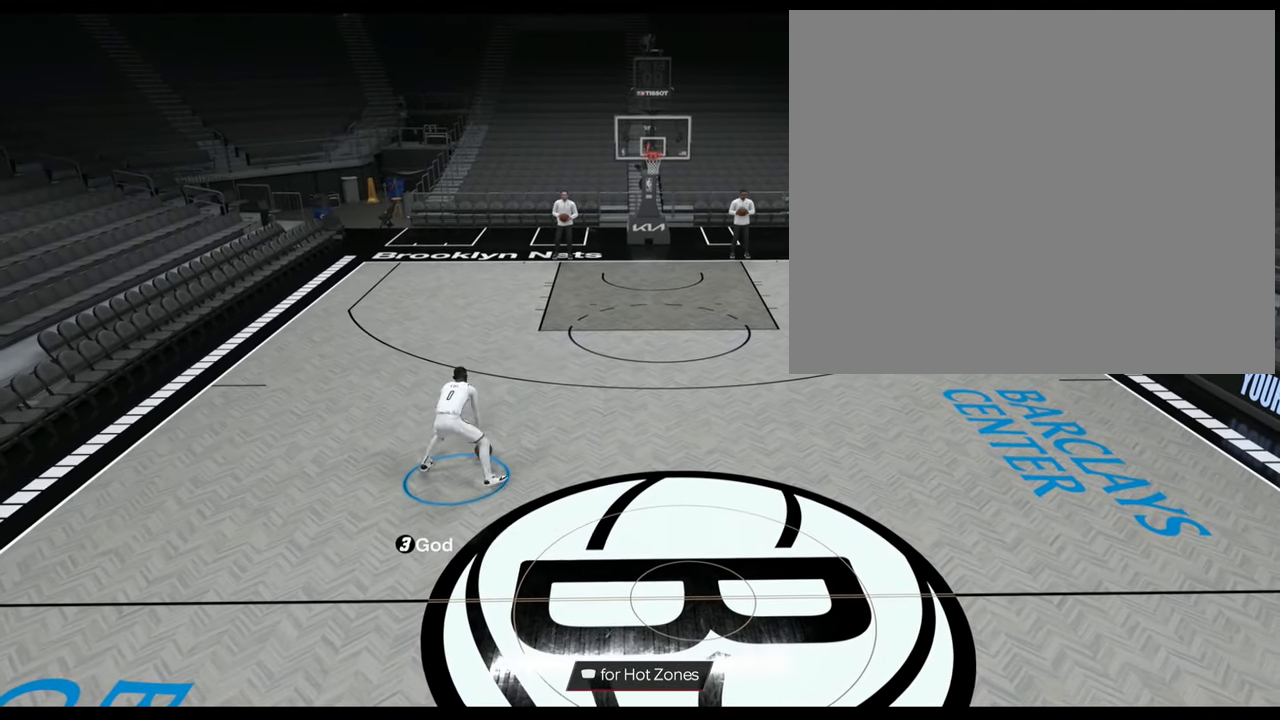
{"buttons": ["L2", "R2"], "left_stick": "center", "right_stick": "up-left", "events": [[150, "left_stick", "right"], [384, "L2", "down"], [401, "right_stick", "up-left"], [467, "left_stick", "center"]]}
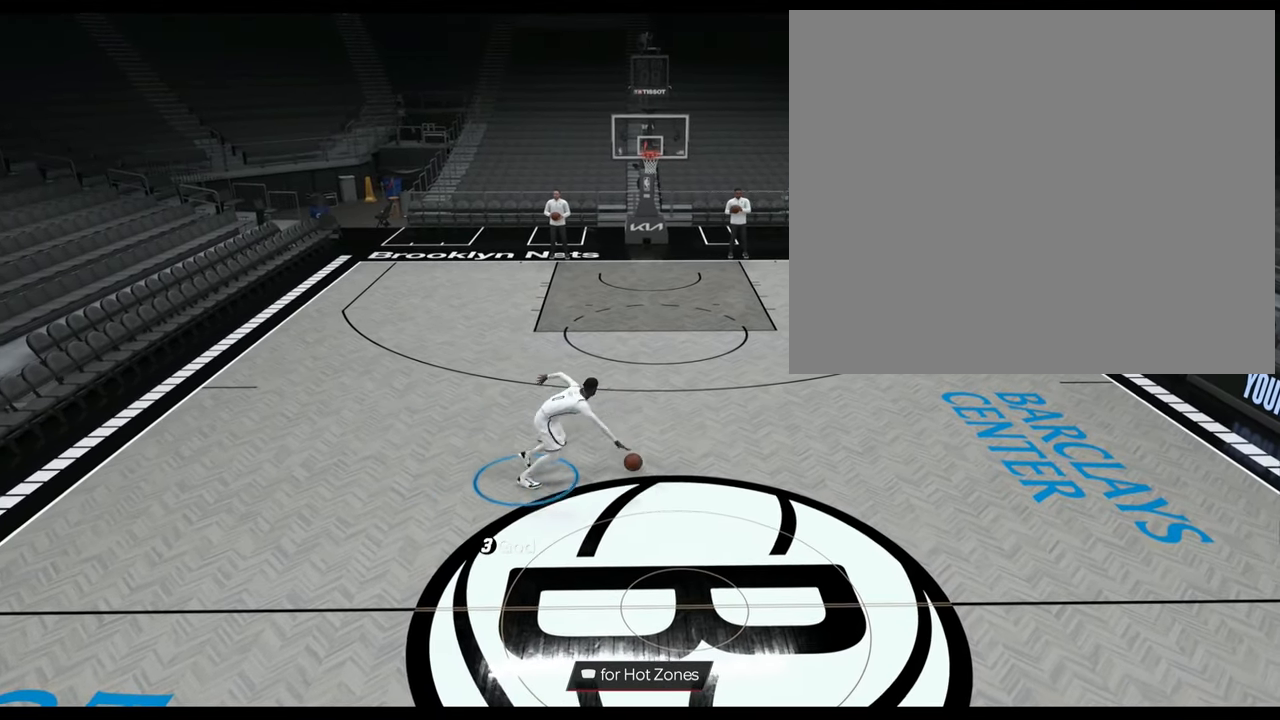
{"buttons": ["R2"], "left_stick": "up-left", "right_stick": "center", "events": [[16, "right_stick", "center"], [267, "L2", "up"], [333, "left_stick", "up-left"]]}
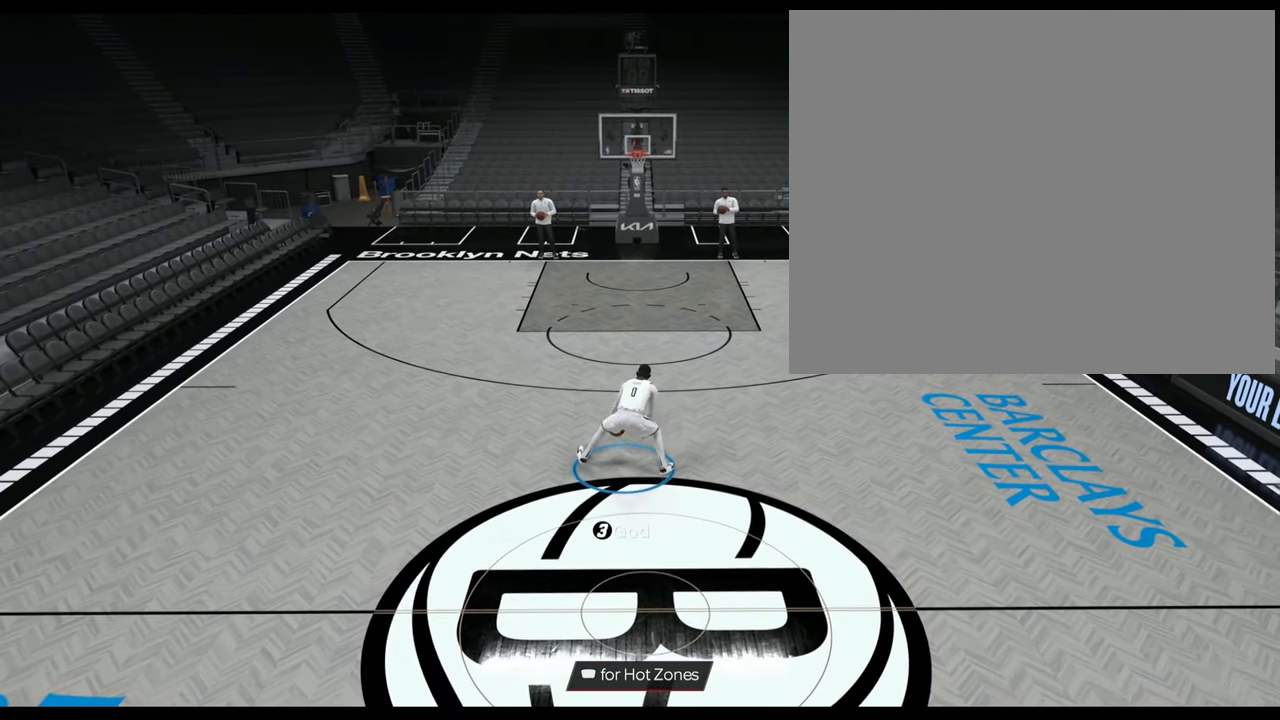
{"buttons": ["L2", "R2"], "left_stick": "center", "right_stick": "center", "events": [[167, "left_stick", "left"], [284, "L2", "down"], [284, "right_stick", "up-right"], [367, "left_stick", "center"], [401, "right_stick", "center"]]}
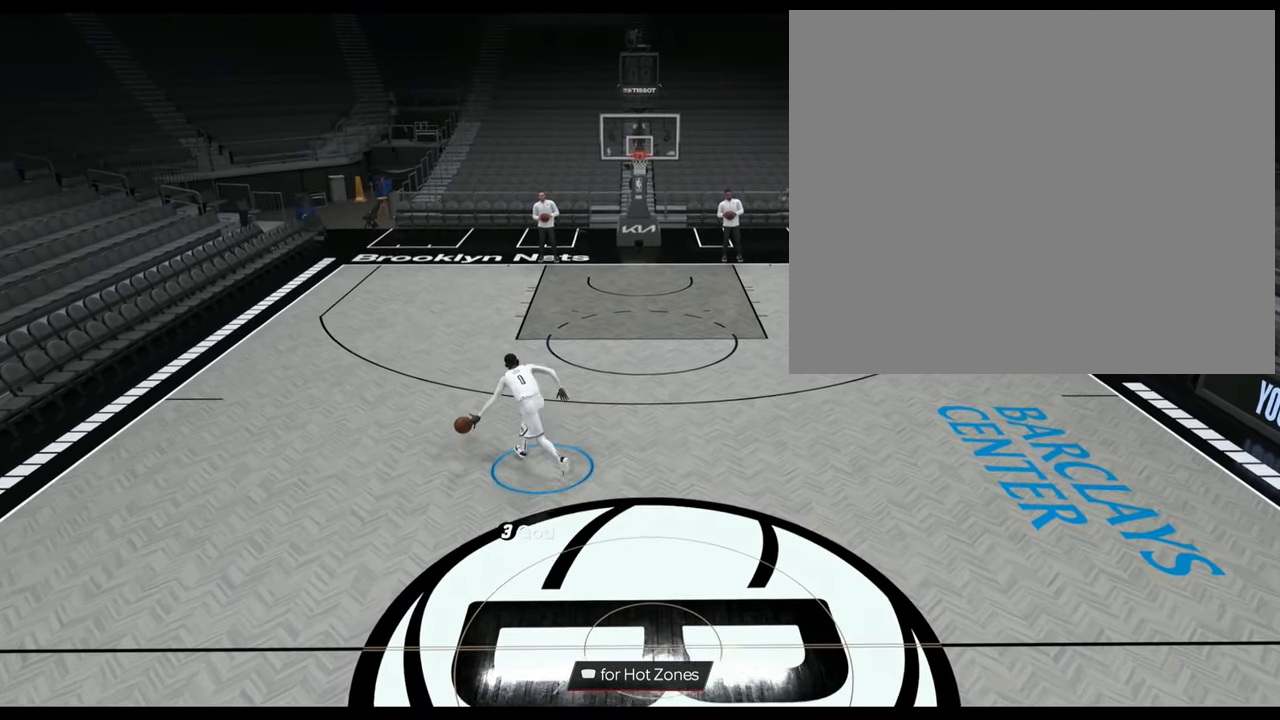
{"buttons": ["R2"], "left_stick": "right", "right_stick": "center", "events": [[117, "L2", "up"], [167, "left_stick", "up-right"], [367, "left_stick", "right"]]}
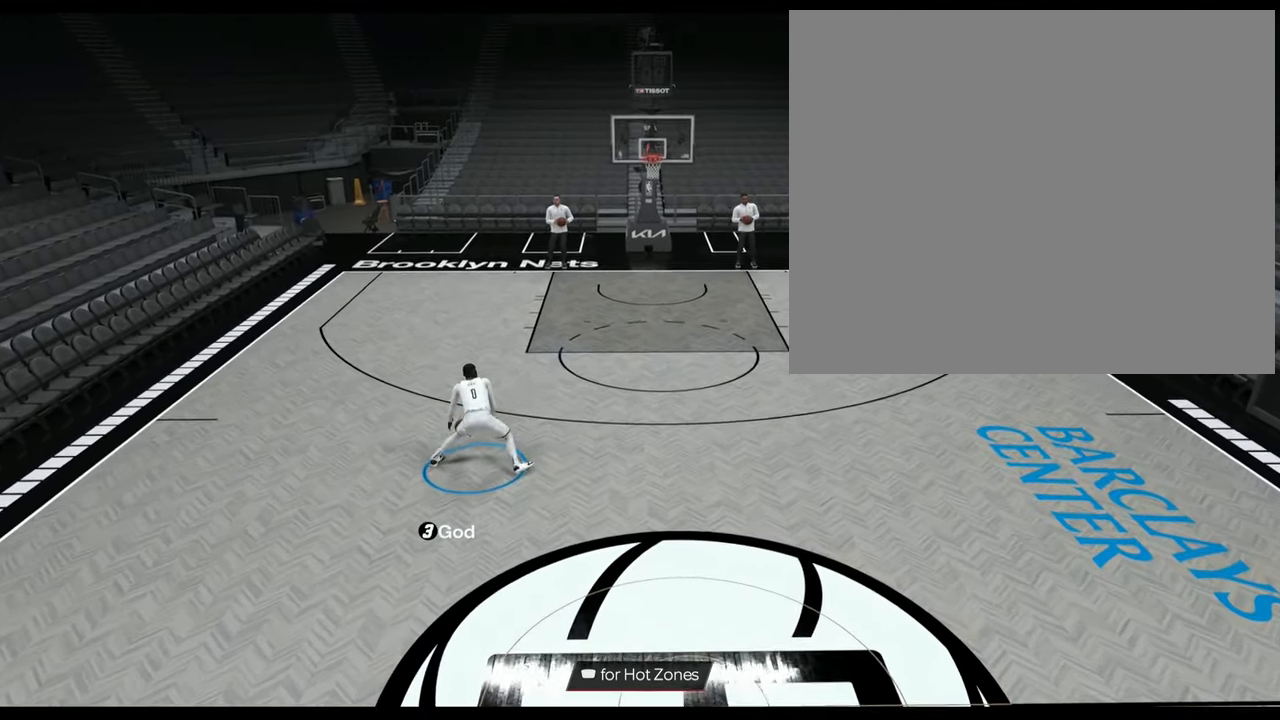
{"buttons": ["R2"], "left_stick": "center", "right_stick": "center", "events": [[217, "left_stick", "center"], [284, "R2", "up"], [501, "R2", "down"]]}
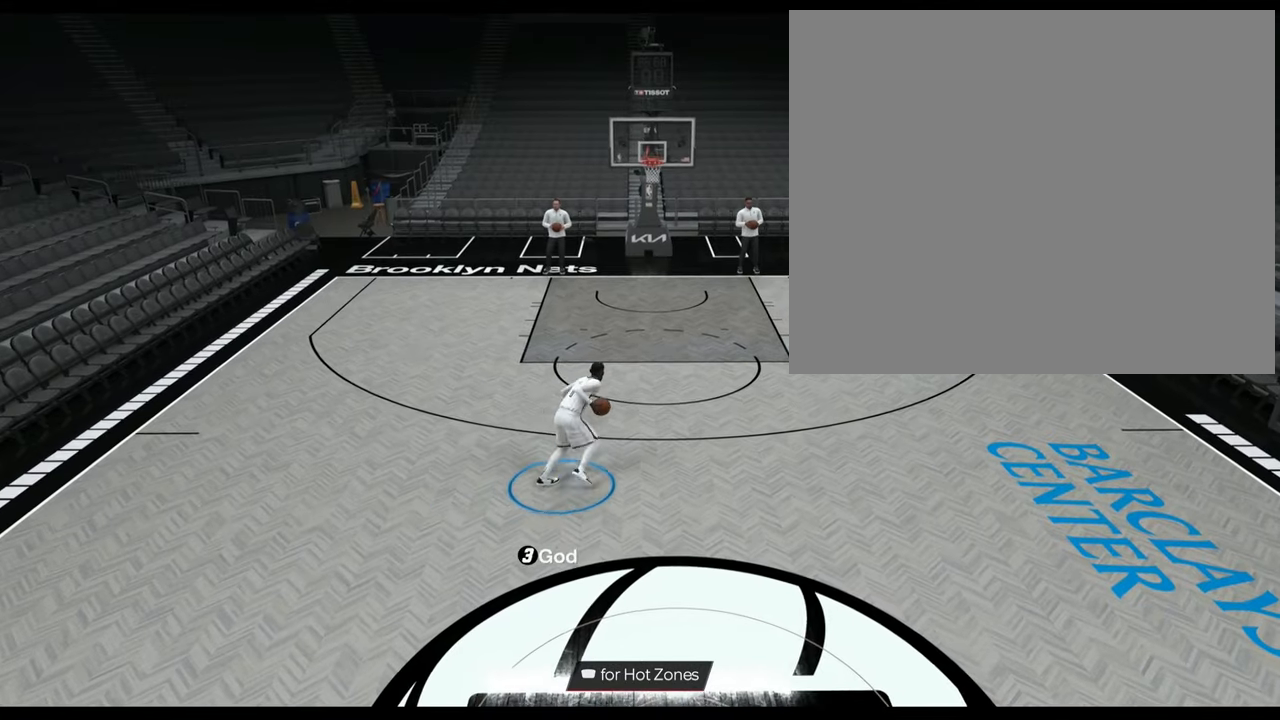
{"buttons": ["R2"], "left_stick": "down-left", "right_stick": "center", "events": [[67, "left_stick", "left"], [434, "left_stick", "down-left"]]}